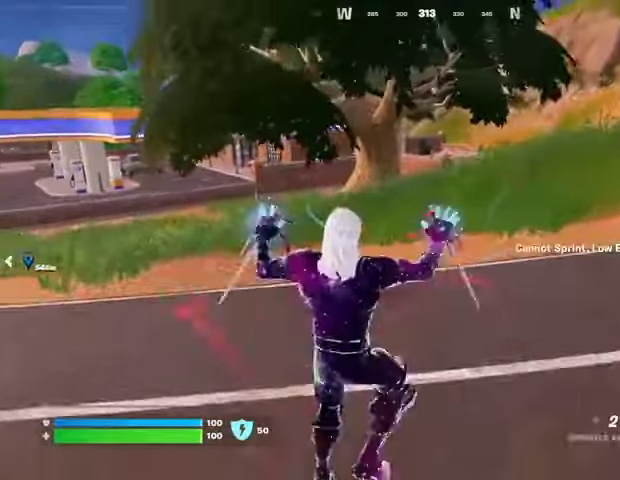
Gameplay with a controller (PlayStation layout); each line is a JSON object with the inputs held at the frame after it. "events" lists button and stick changes between this image and that frame as [ms after this image, input, new state], when the widget could be followed in between.
{"buttons": [], "left_stick": "up-right", "right_stick": "center", "events": [[67, "CROSS", "down"], [133, "CROSS", "up"], [200, "CROSS", "down"], [267, "CROSS", "up"]]}
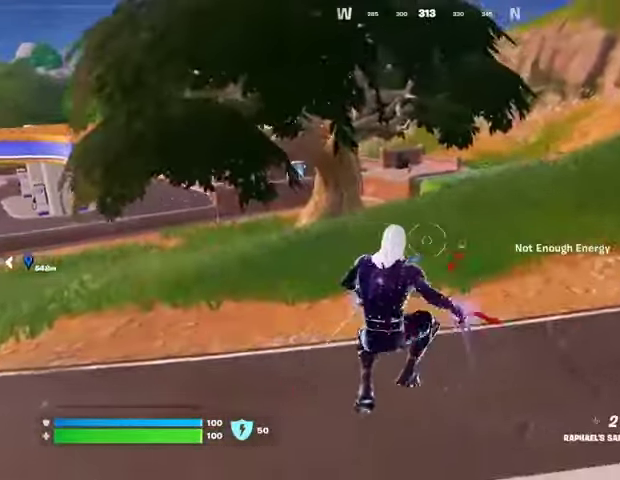
{"buttons": ["CROSS"], "left_stick": "up", "right_stick": "center", "events": [[167, "right_stick", "right"], [233, "L3", "down"], [300, "right_stick", "center"], [333, "L3", "up"], [467, "CROSS", "down"], [467, "left_stick", "up"]]}
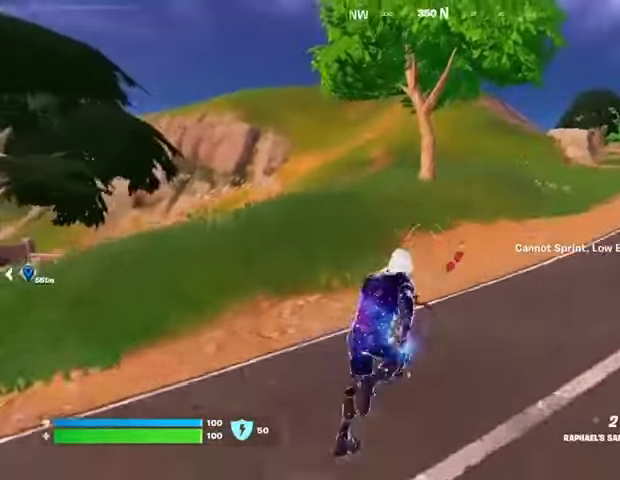
{"buttons": [], "left_stick": "up", "right_stick": "center", "events": [[33, "CROSS", "up"], [233, "CROSS", "down"], [300, "CROSS", "up"]]}
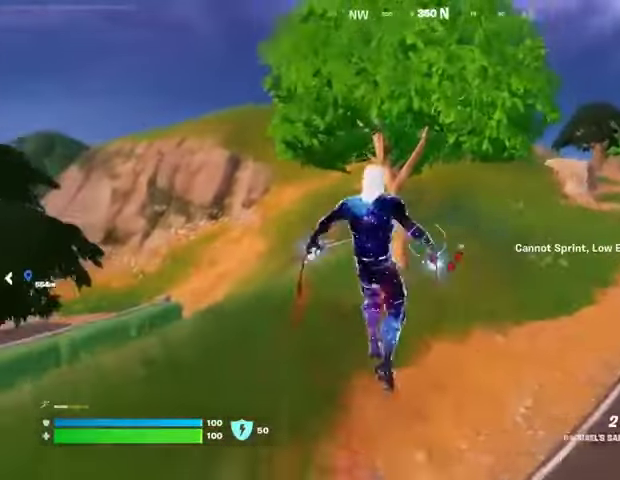
{"buttons": [], "left_stick": "up", "right_stick": "center", "events": [[67, "right_stick", "down-left"], [100, "left_stick", "up-right"], [267, "right_stick", "up-right"], [300, "left_stick", "up"], [433, "right_stick", "center"]]}
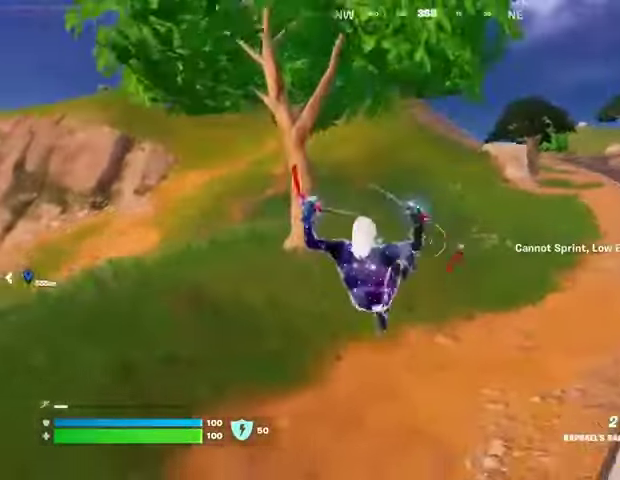
{"buttons": [], "left_stick": "up-left", "right_stick": "down-left", "events": [[67, "left_stick", "up-left"], [200, "right_stick", "left"], [333, "right_stick", "center"], [367, "CROSS", "down"], [467, "CROSS", "up"], [500, "right_stick", "down-left"]]}
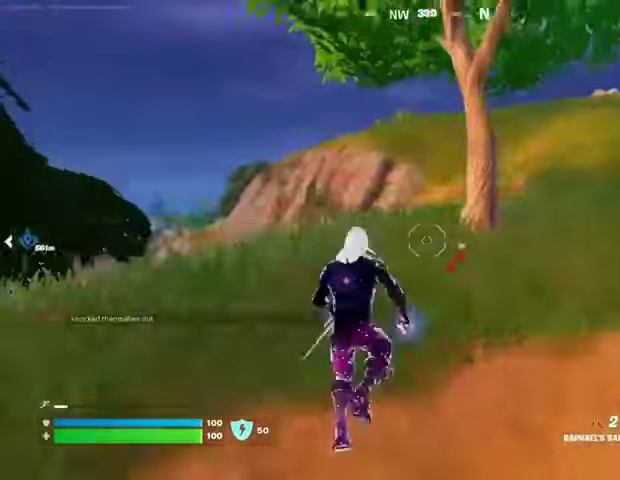
{"buttons": [], "left_stick": "up-right", "right_stick": "center", "events": [[33, "left_stick", "up"], [133, "left_stick", "up-right"], [167, "right_stick", "center"]]}
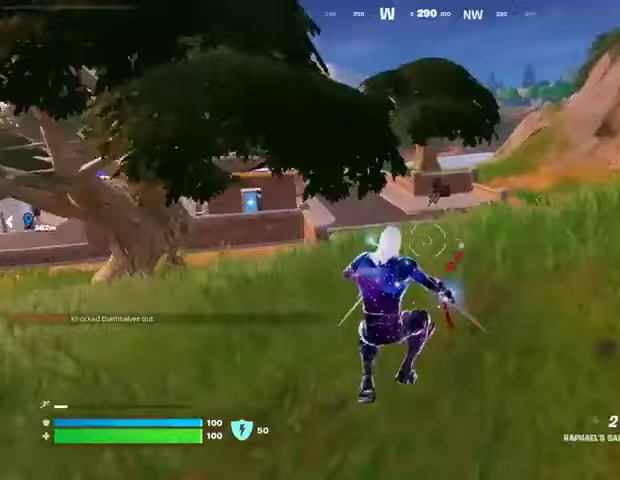
{"buttons": [], "left_stick": "up-right", "right_stick": "center", "events": [[33, "right_stick", "left"], [167, "right_stick", "center"], [300, "CROSS", "down"], [367, "CROSS", "up"]]}
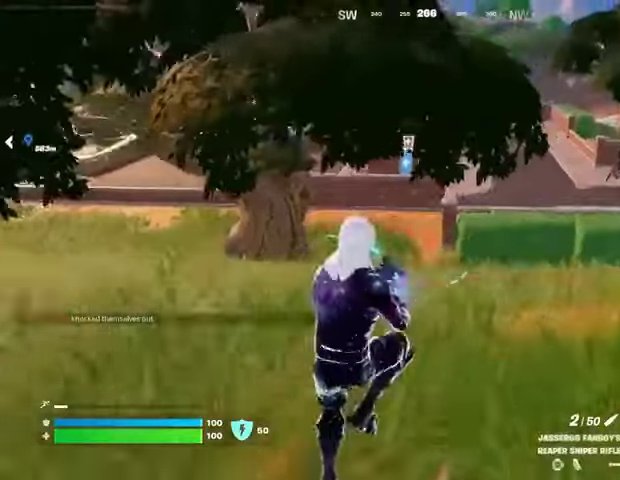
{"buttons": [], "left_stick": "up", "right_stick": "left", "events": [[67, "right_stick", "right"], [167, "left_stick", "up"], [300, "right_stick", "center"], [467, "right_stick", "left"]]}
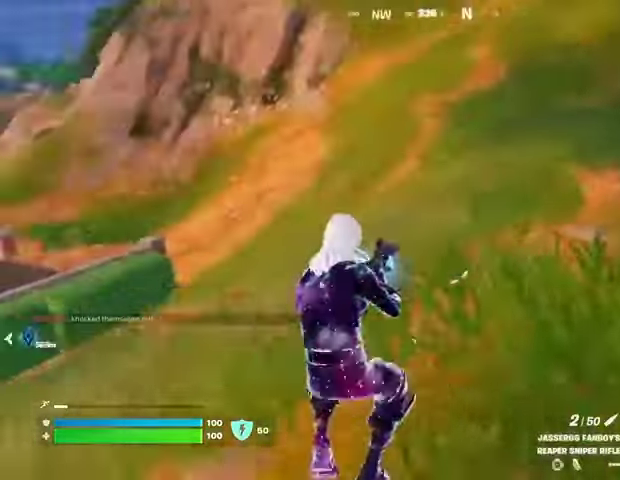
{"buttons": [], "left_stick": "up-right", "right_stick": "center", "events": [[67, "left_stick", "up-right"], [333, "right_stick", "center"]]}
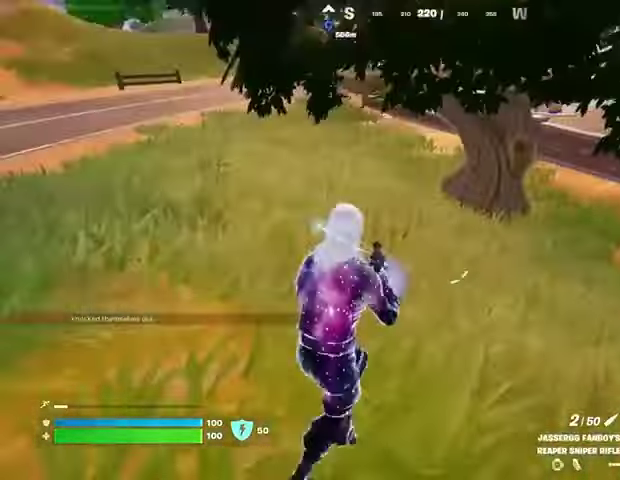
{"buttons": ["L3"], "left_stick": "up-right", "right_stick": "up-right", "events": [[200, "L1", "down"], [267, "L1", "up"], [300, "right_stick", "up-right"], [500, "L3", "down"]]}
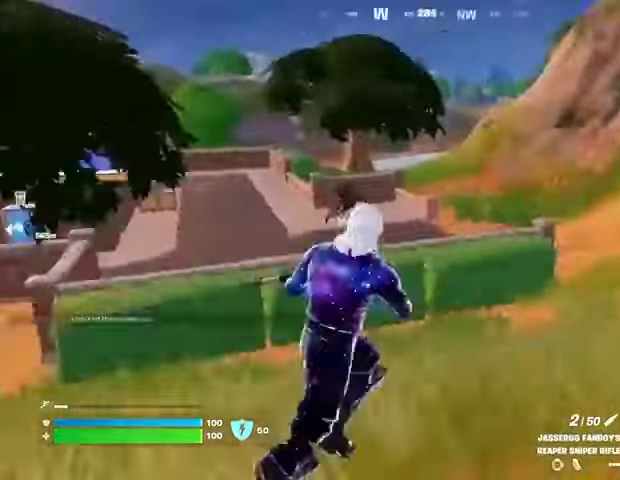
{"buttons": [], "left_stick": "up", "right_stick": "center", "events": [[133, "L3", "up"], [233, "left_stick", "up"], [233, "right_stick", "center"], [400, "right_stick", "up-right"], [500, "right_stick", "center"]]}
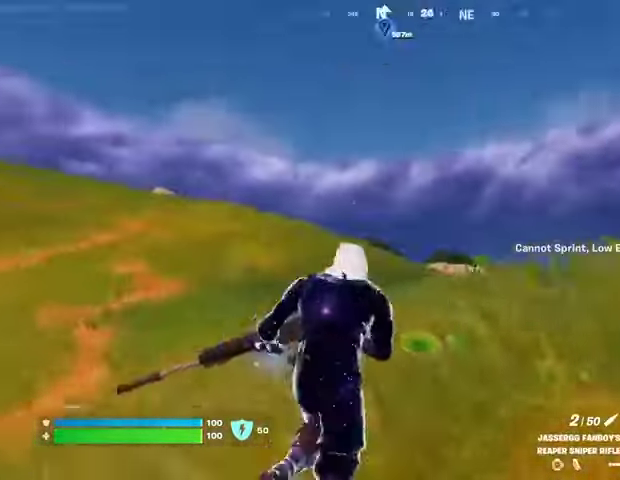
{"buttons": [], "left_stick": "up-right", "right_stick": "left", "events": [[200, "left_stick", "up-right"], [300, "right_stick", "left"]]}
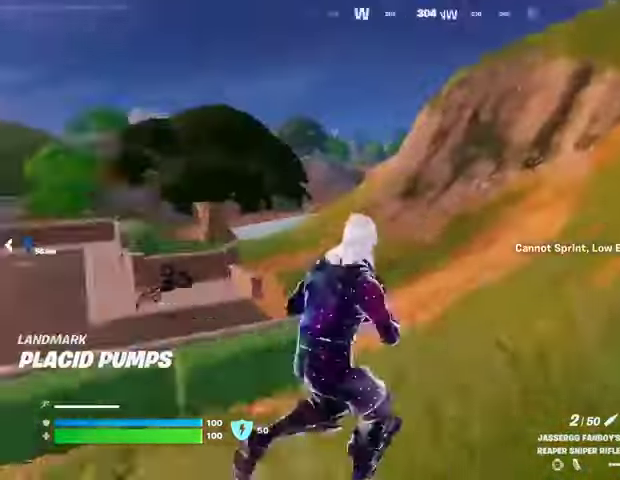
{"buttons": [], "left_stick": "up-right", "right_stick": "left", "events": [[200, "right_stick", "center"], [467, "right_stick", "left"]]}
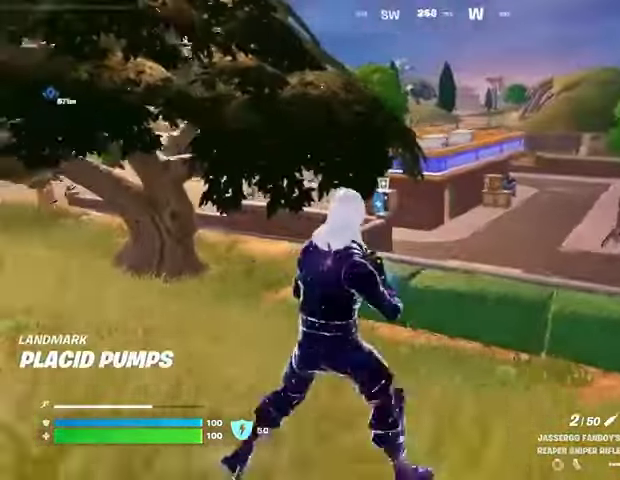
{"buttons": [], "left_stick": "up", "right_stick": "center", "events": [[67, "right_stick", "center"], [200, "L3", "down"], [300, "L3", "up"], [300, "left_stick", "up"]]}
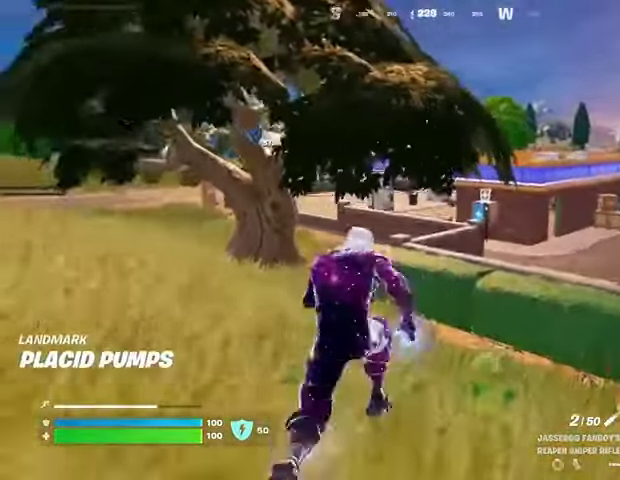
{"buttons": [], "left_stick": "up-left", "right_stick": "center", "events": [[233, "left_stick", "up-left"]]}
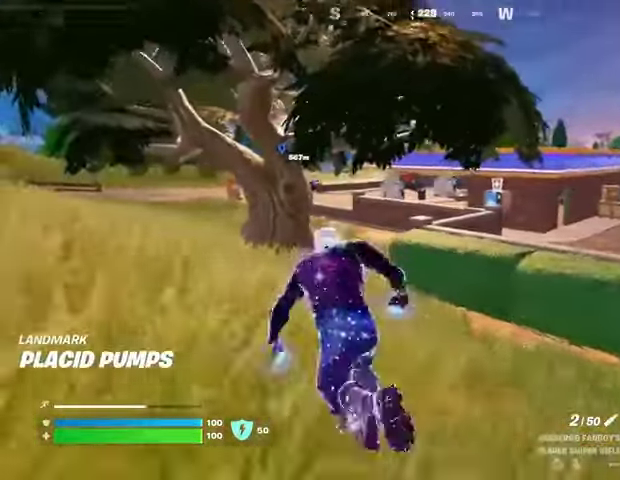
{"buttons": [], "left_stick": "up-left", "right_stick": "center", "events": [[33, "right_stick", "left"], [167, "right_stick", "center"]]}
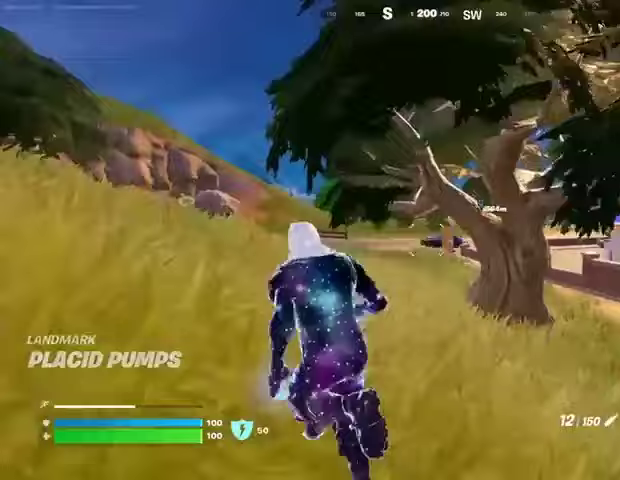
{"buttons": ["L2"], "left_stick": "up-left", "right_stick": "up", "events": [[133, "right_stick", "left"], [200, "L2", "down"], [233, "right_stick", "center"], [467, "right_stick", "up"]]}
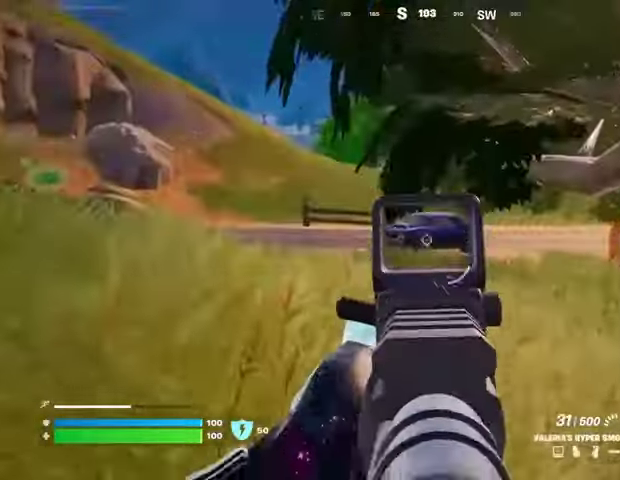
{"buttons": ["L2", "R2"], "left_stick": "up-left", "right_stick": "left", "events": [[33, "R2", "down"], [100, "right_stick", "left"]]}
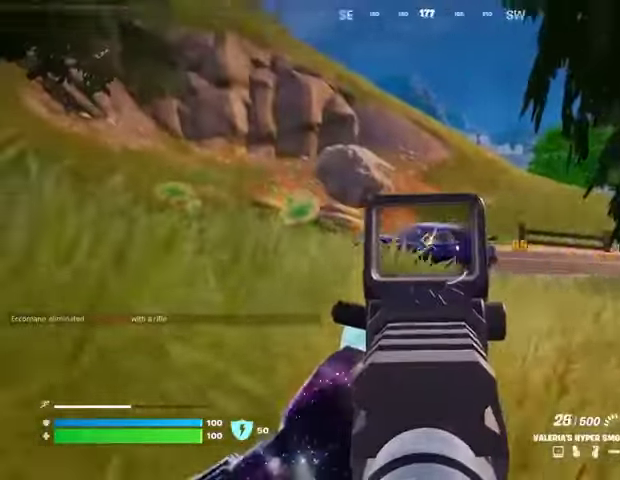
{"buttons": ["L3"], "left_stick": "up-left", "right_stick": "left", "events": [[233, "L2", "up"], [367, "R2", "up"], [433, "L3", "down"]]}
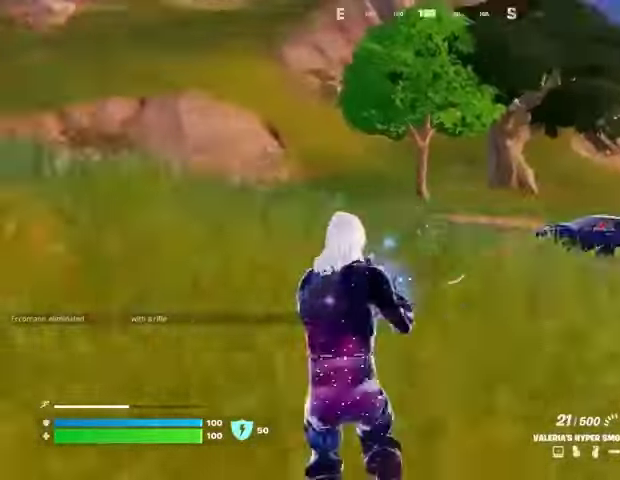
{"buttons": ["R2", "R3"], "left_stick": "up-left", "right_stick": "center", "events": [[100, "L3", "up"], [133, "right_stick", "right"], [233, "right_stick", "center"], [367, "right_stick", "left"], [400, "R2", "down"], [500, "R3", "down"], [500, "right_stick", "center"]]}
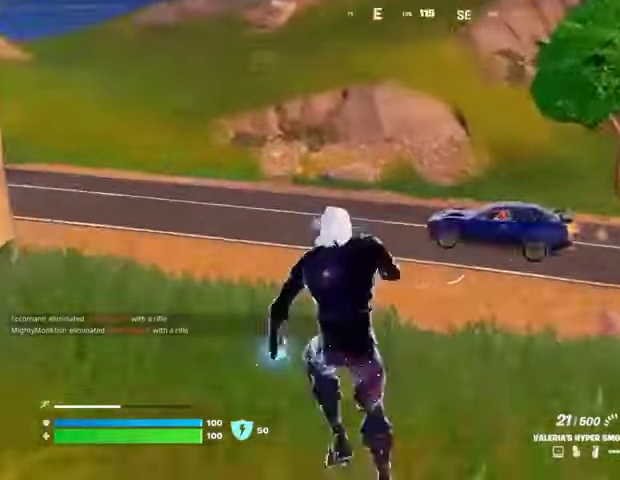
{"buttons": ["R2"], "left_stick": "up-left", "right_stick": "center", "events": [[67, "R3", "up"], [133, "right_stick", "up-left"], [300, "right_stick", "center"]]}
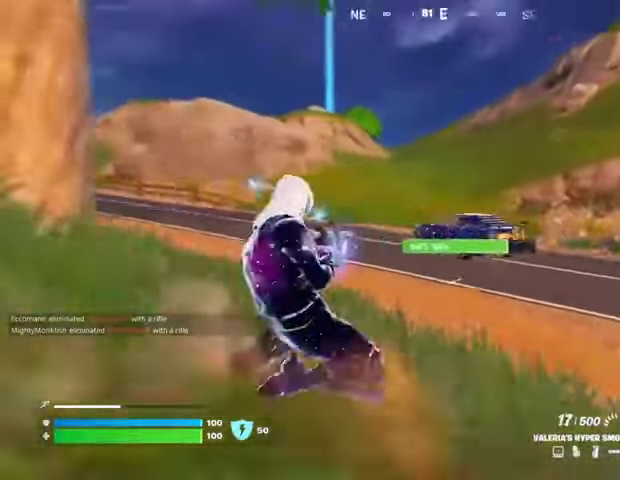
{"buttons": ["L2", "R2"], "left_stick": "up-left", "right_stick": "down", "events": [[167, "R3", "down"], [233, "L2", "down"], [233, "R3", "up"], [300, "right_stick", "down-left"], [433, "right_stick", "down"]]}
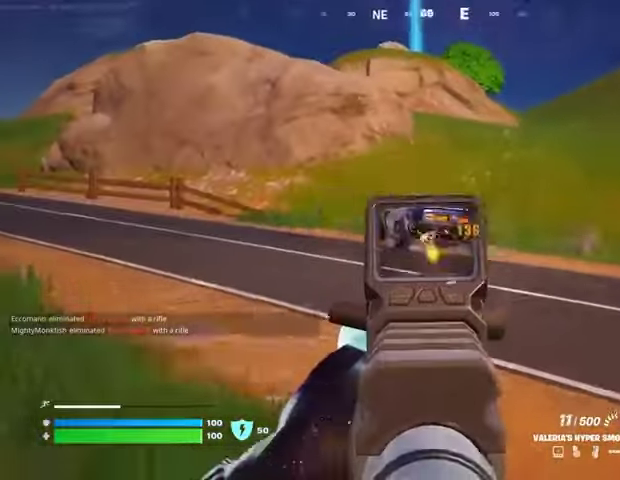
{"buttons": ["L2", "R2"], "left_stick": "up-right", "right_stick": "up", "events": [[67, "right_stick", "left"], [300, "left_stick", "up"], [433, "right_stick", "up"], [500, "left_stick", "up-right"]]}
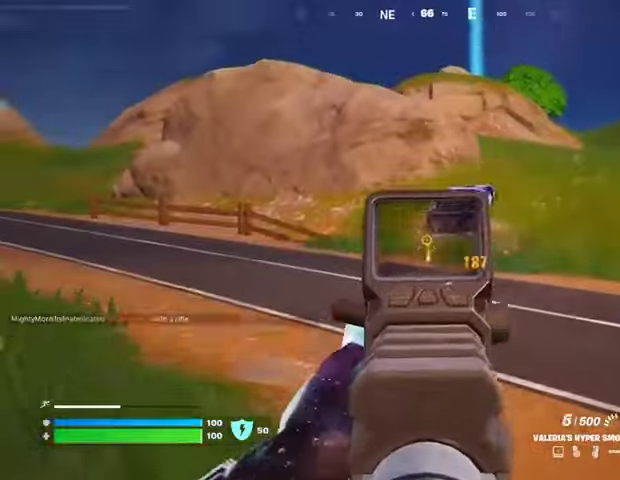
{"buttons": [], "left_stick": "up-right", "right_stick": "center", "events": [[33, "right_stick", "up-right"], [333, "L2", "up"], [367, "SQUARE", "down"], [400, "R2", "up"], [433, "SQUARE", "up"], [500, "right_stick", "center"]]}
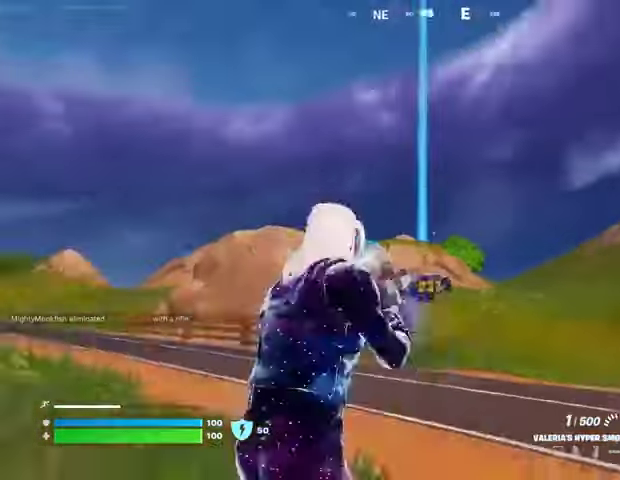
{"buttons": [], "left_stick": "up-right", "right_stick": "up-right", "events": [[67, "right_stick", "down-left"], [233, "right_stick", "center"], [500, "right_stick", "up-right"]]}
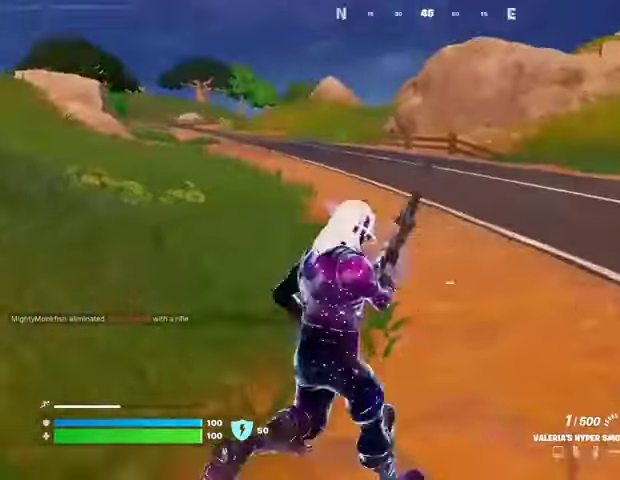
{"buttons": ["L3"], "left_stick": "up", "right_stick": "center", "events": [[100, "right_stick", "center"], [133, "left_stick", "up"], [333, "right_stick", "right"], [433, "right_stick", "center"], [467, "L3", "down"]]}
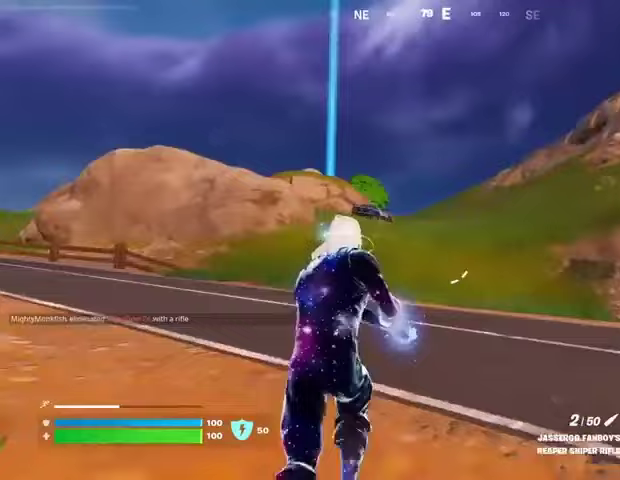
{"buttons": [], "left_stick": "up", "right_stick": "center", "events": [[100, "L3", "up"]]}
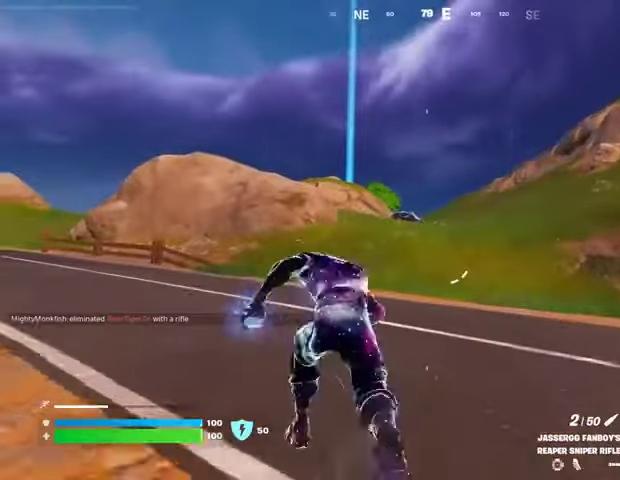
{"buttons": [], "left_stick": "up", "right_stick": "center", "events": []}
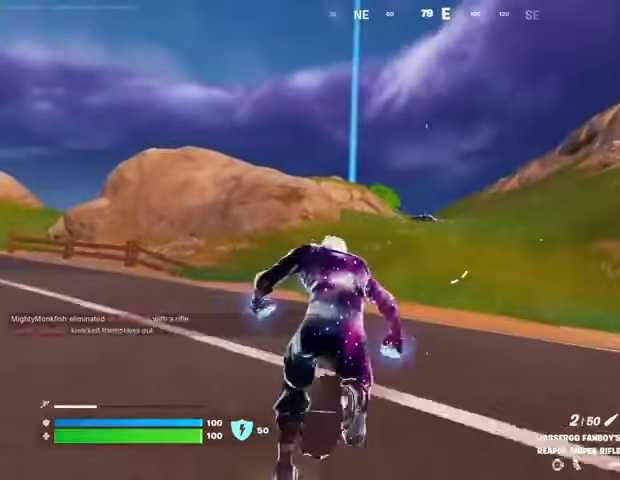
{"buttons": [], "left_stick": "up", "right_stick": "center", "events": [[67, "CROSS", "down"], [133, "CROSS", "up"], [267, "L2", "down"], [267, "right_stick", "up"], [400, "L2", "up"], [400, "right_stick", "center"]]}
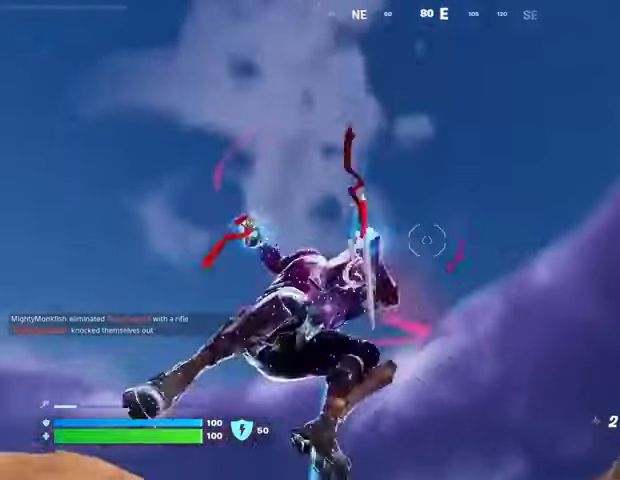
{"buttons": [], "left_stick": "up", "right_stick": "down", "events": [[233, "right_stick", "down"]]}